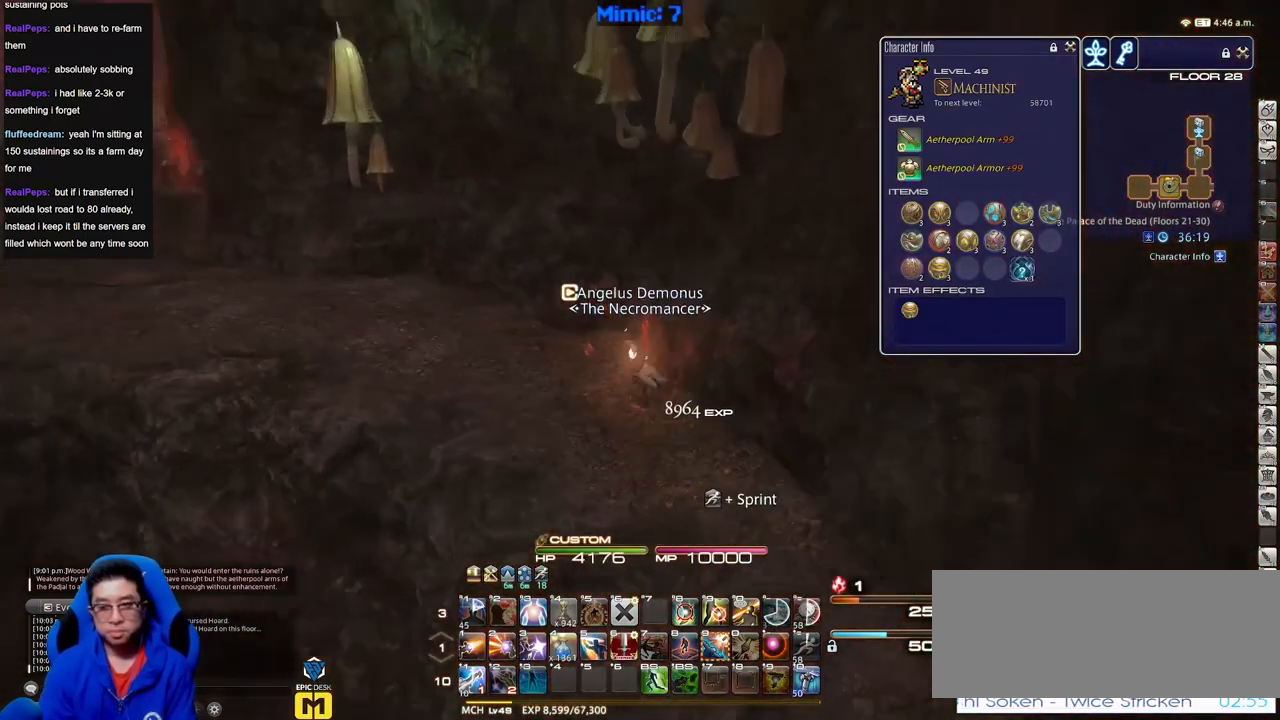
Gameplay with keyboard; each line is a JSON object with the keys held at the frame after it. "events" lists presses ("down") and releases ("up") of "a", "alt_l", "alt_r", "b", "c", "caps_lock", "ctrl_l", "ctrl_r", "d", "down", "e", "escape", "f", "f1", "f10", "f11", "f12", "f2", "f3", "f4", "f5", "f6", "f7", "f8", "f9", "g", "h", "i", "j", "k", "l", "left", "m", "n", "o", "p", "q", "r", "right", "s", "shift", "space", "super", "t", "tab", "u", "up", "v", "w", "x", "y" and "z" between this image and that frame as [ms after this image, input, new state], when the widget could be followed in between. No other keys are recorded. Mouse input is not recorded.
{"keys": ["a", "w"], "events": []}
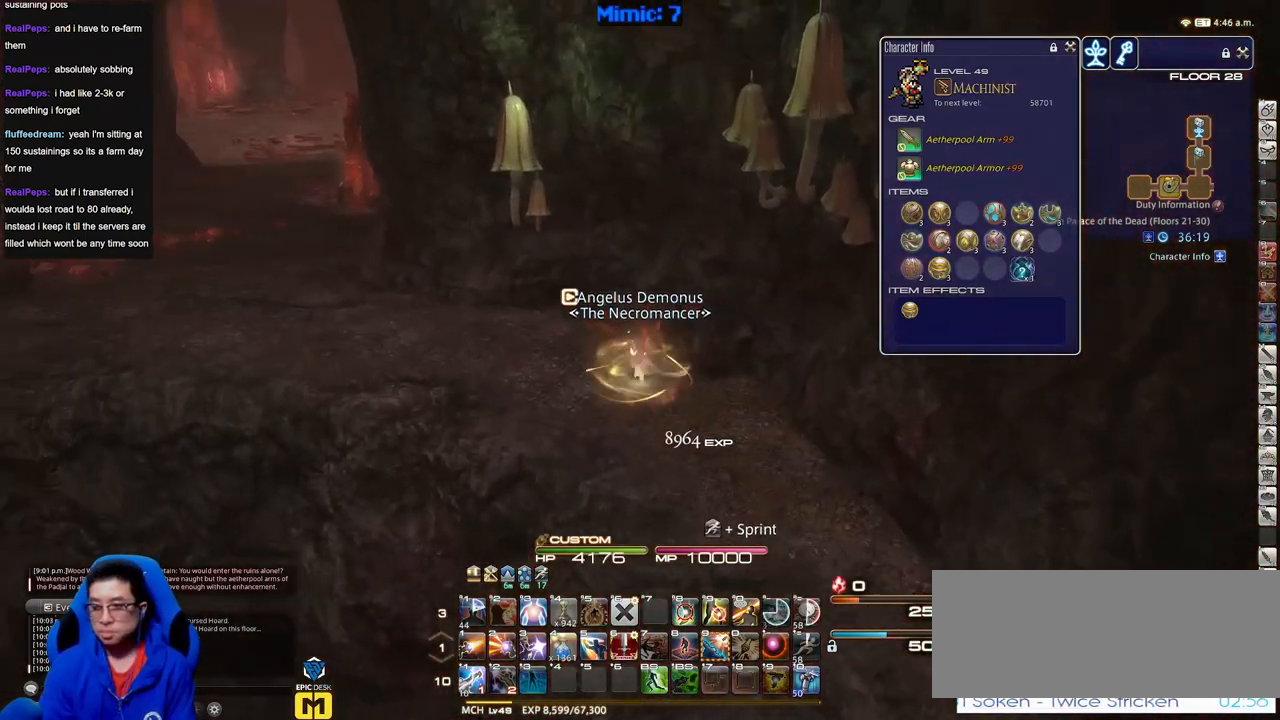
{"keys": ["a", "w"], "events": []}
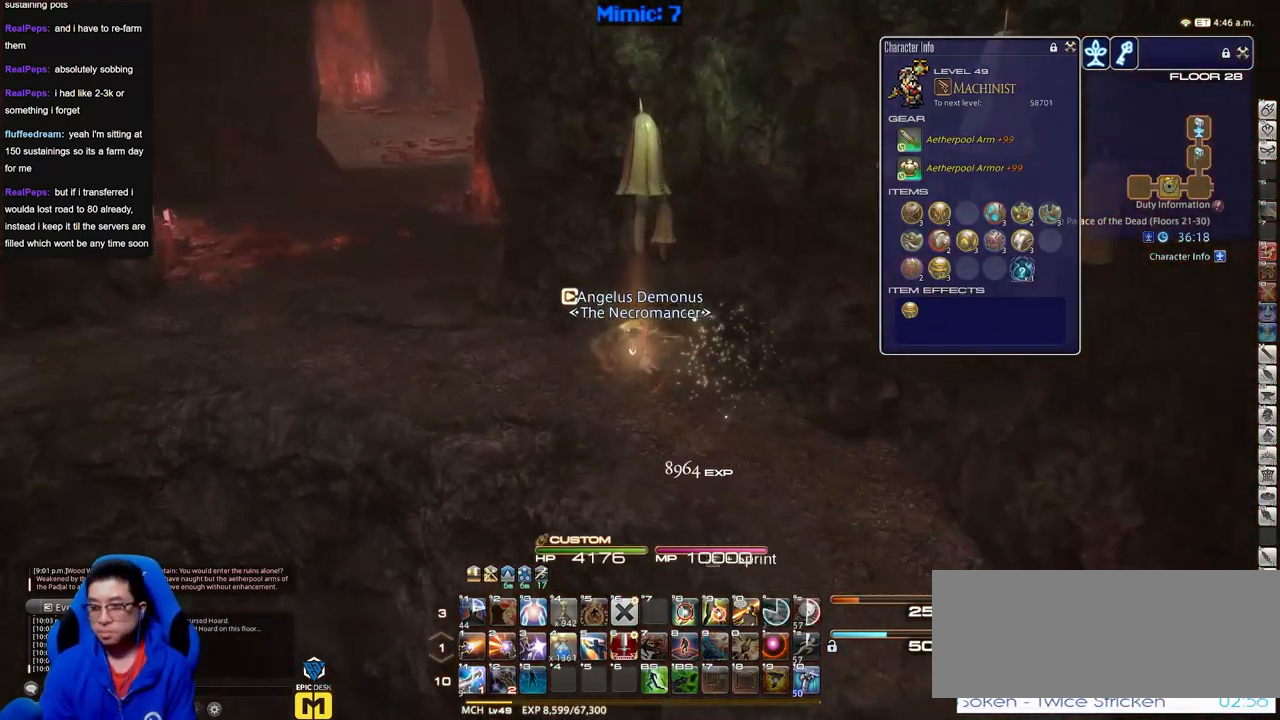
{"keys": ["a", "w"], "events": []}
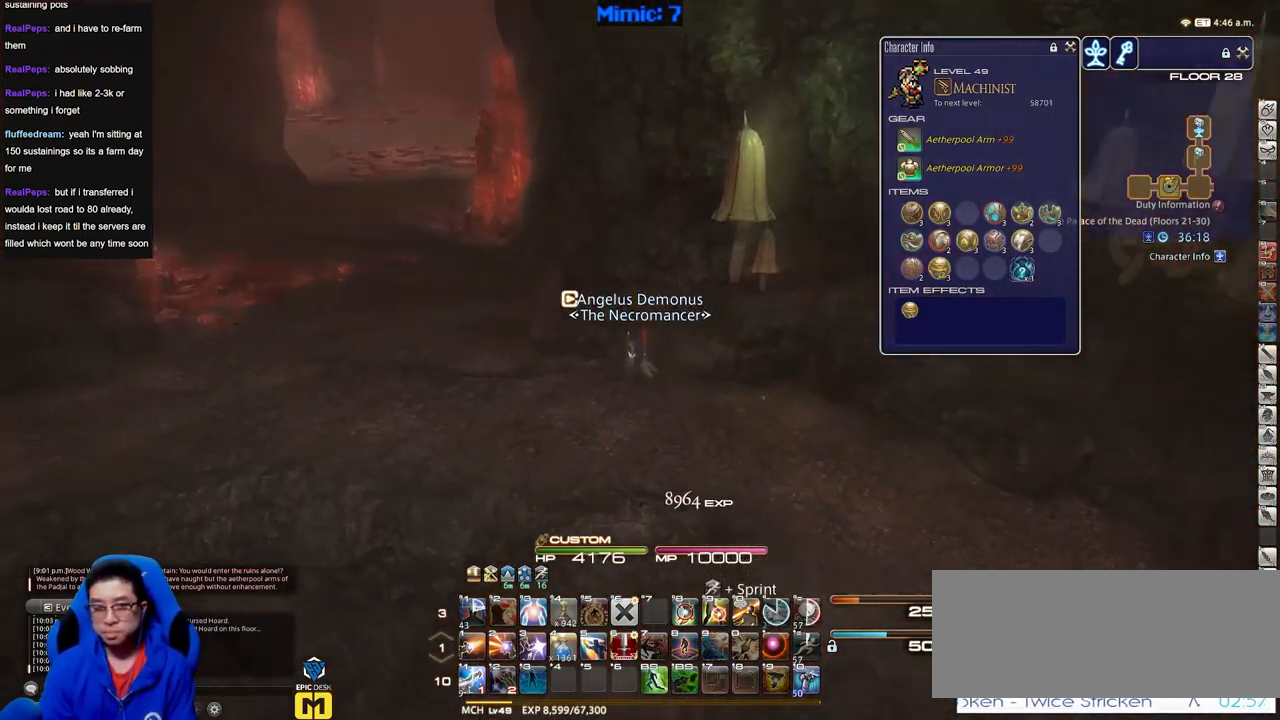
{"keys": ["a", "w"], "events": []}
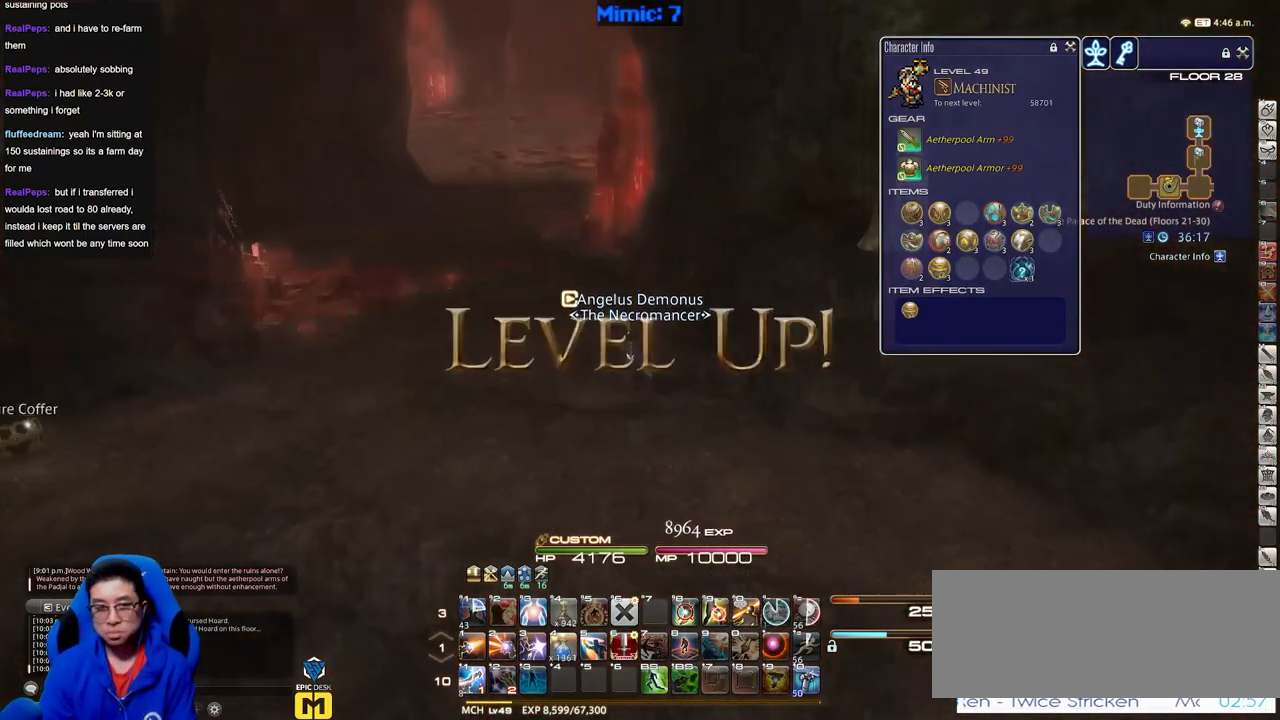
{"keys": ["w"], "events": [[434, "a", "up"]]}
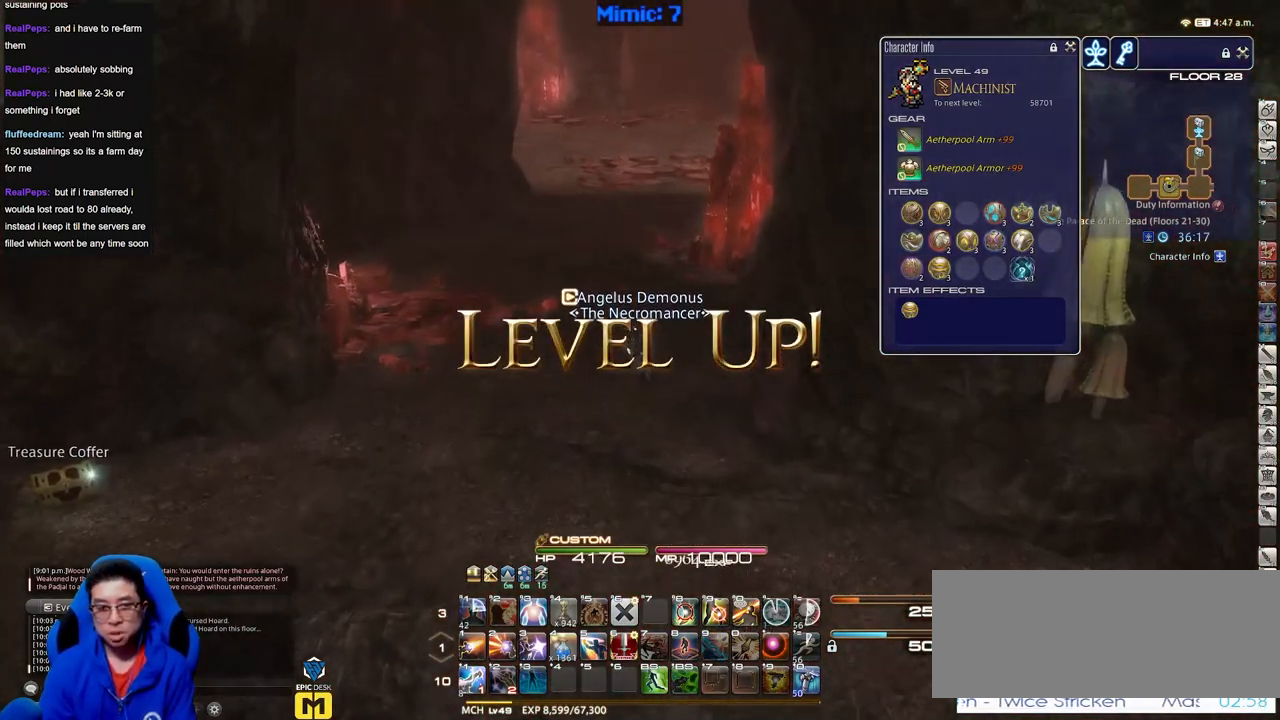
{"keys": ["w"], "events": []}
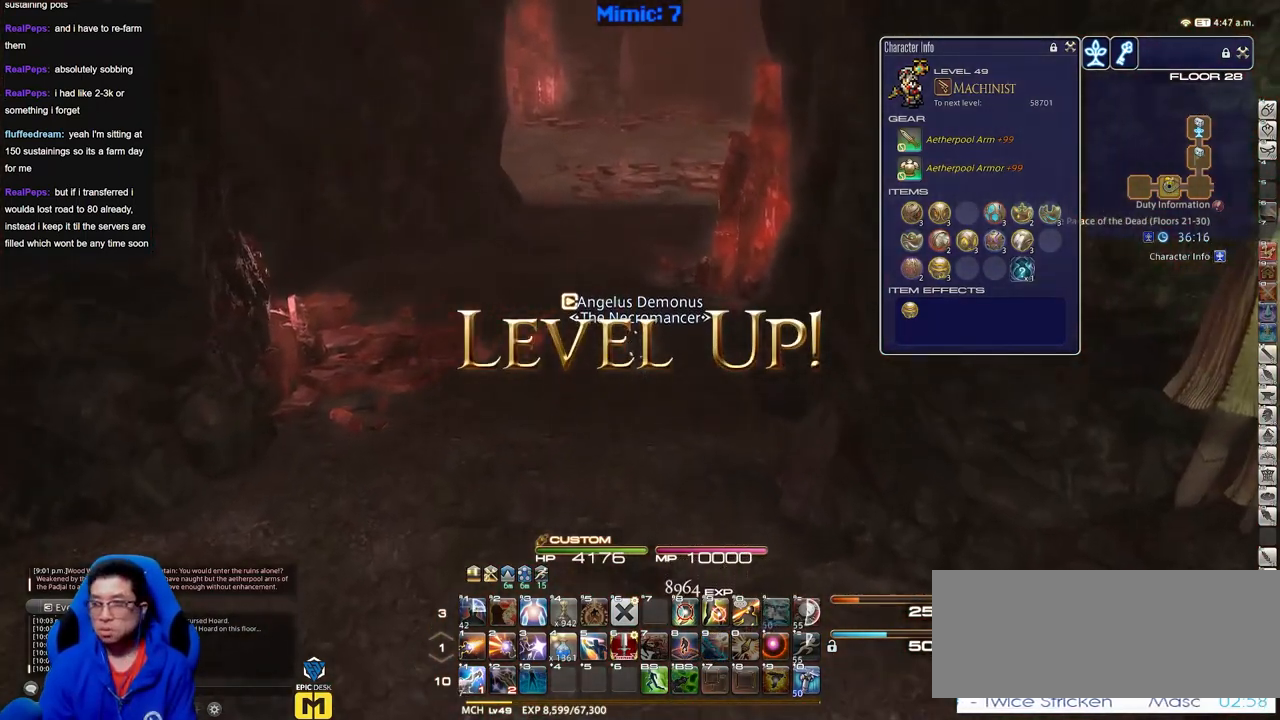
{"keys": ["w"], "events": []}
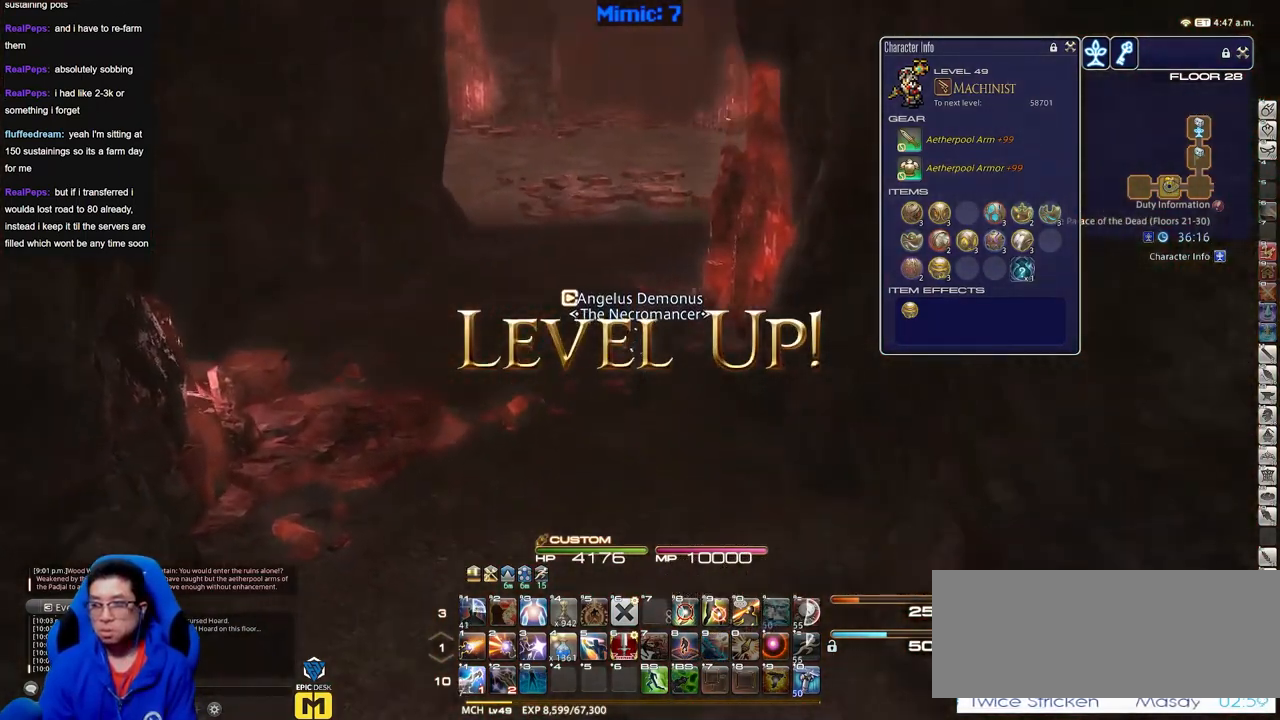
{"keys": ["w"], "events": [[250, "a", "down"], [384, "a", "up"]]}
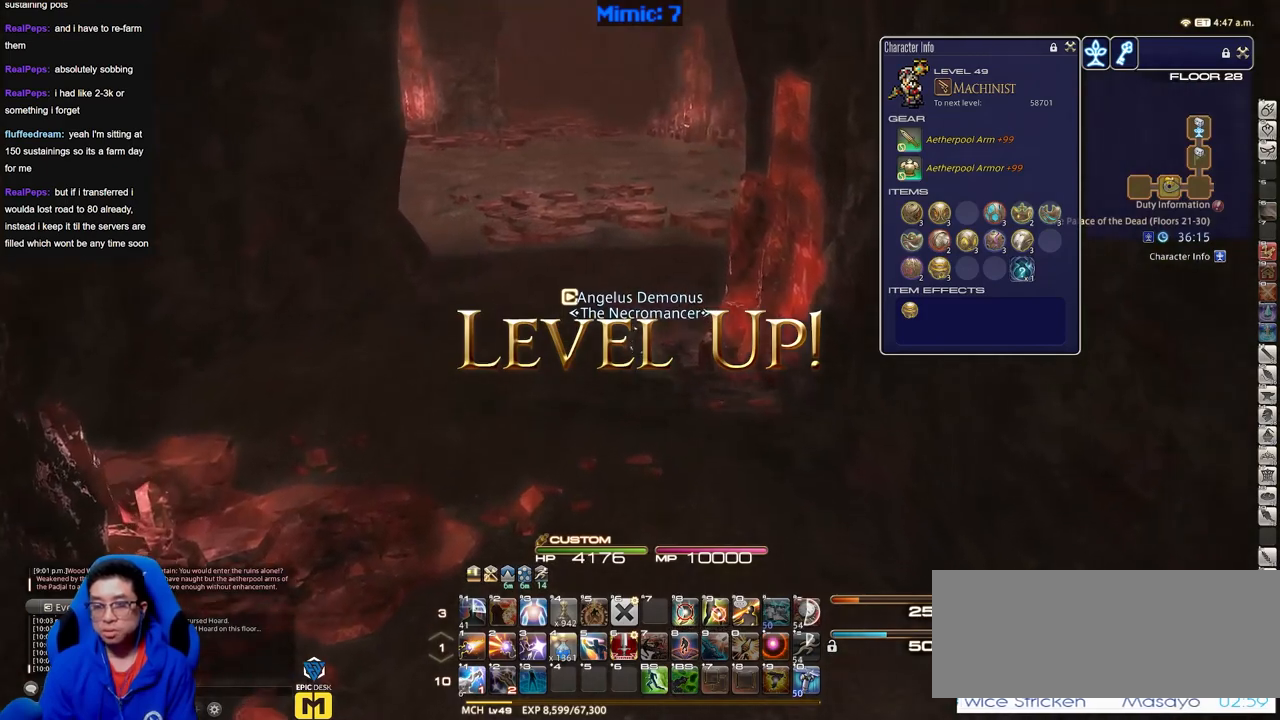
{"keys": ["w"], "events": []}
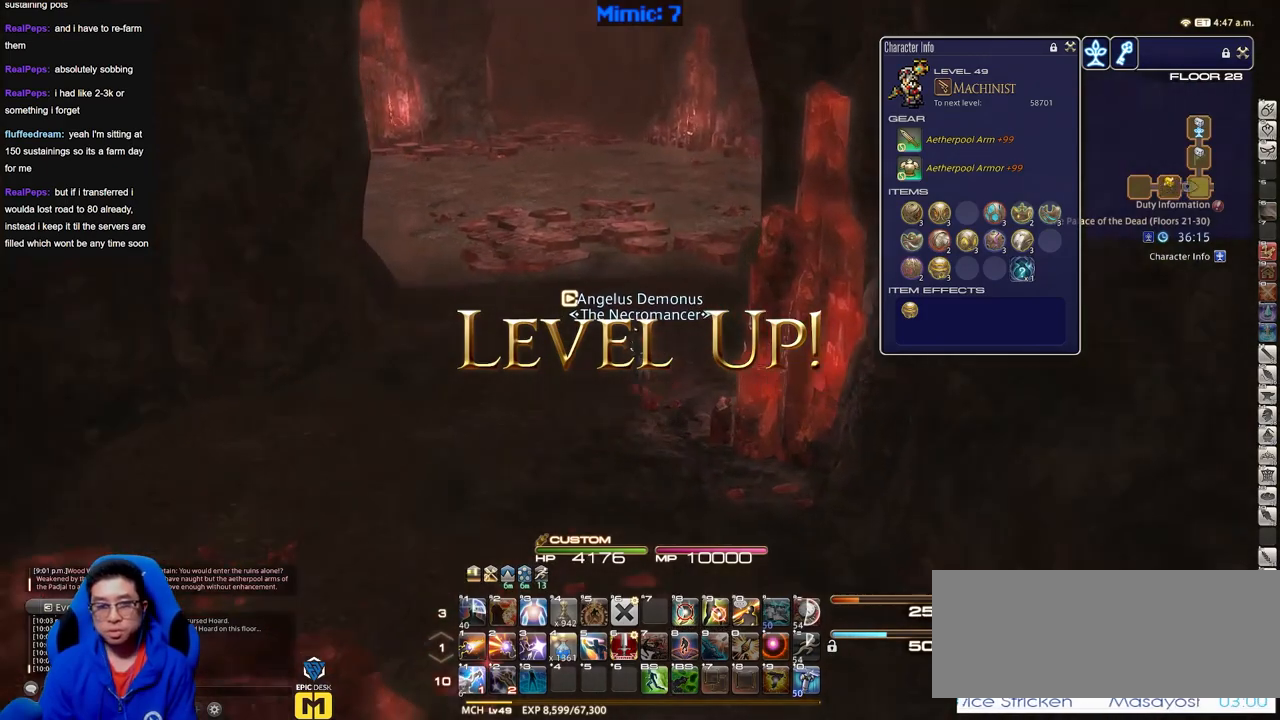
{"keys": ["w"], "events": []}
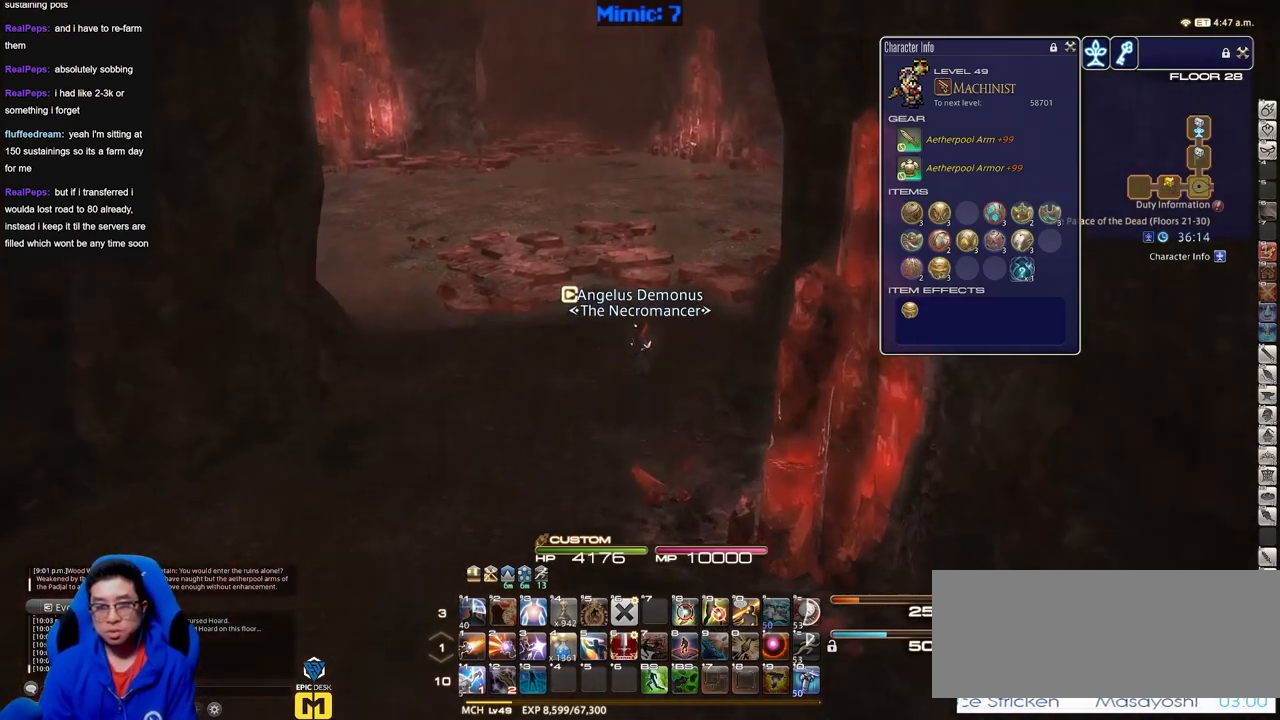
{"keys": ["w"], "events": [[151, "d", "down"], [484, "d", "up"]]}
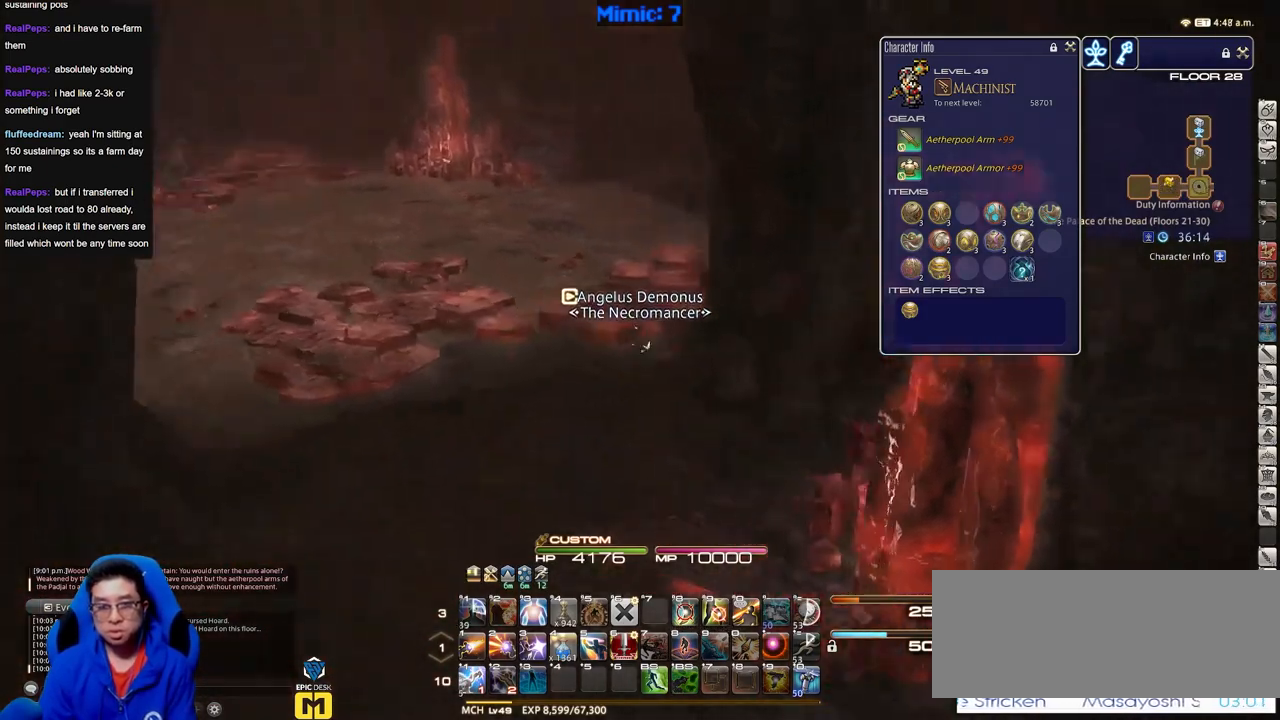
{"keys": ["w"], "events": []}
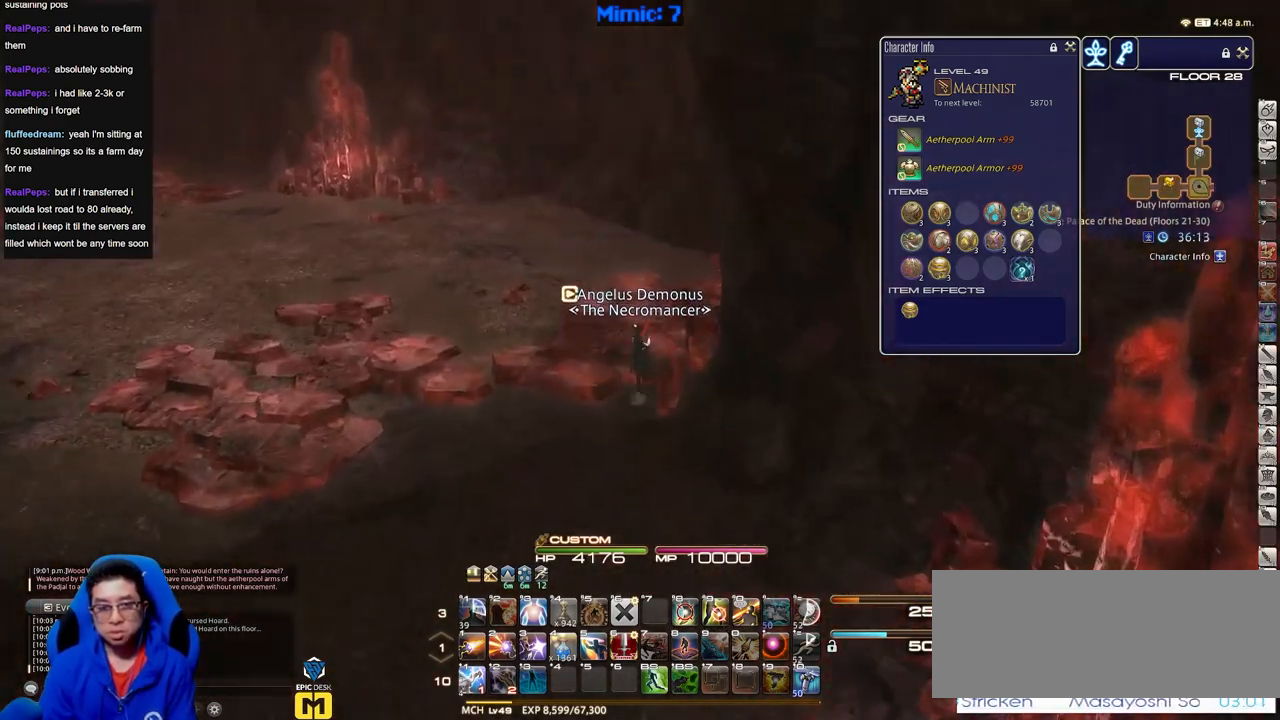
{"keys": ["w"], "events": []}
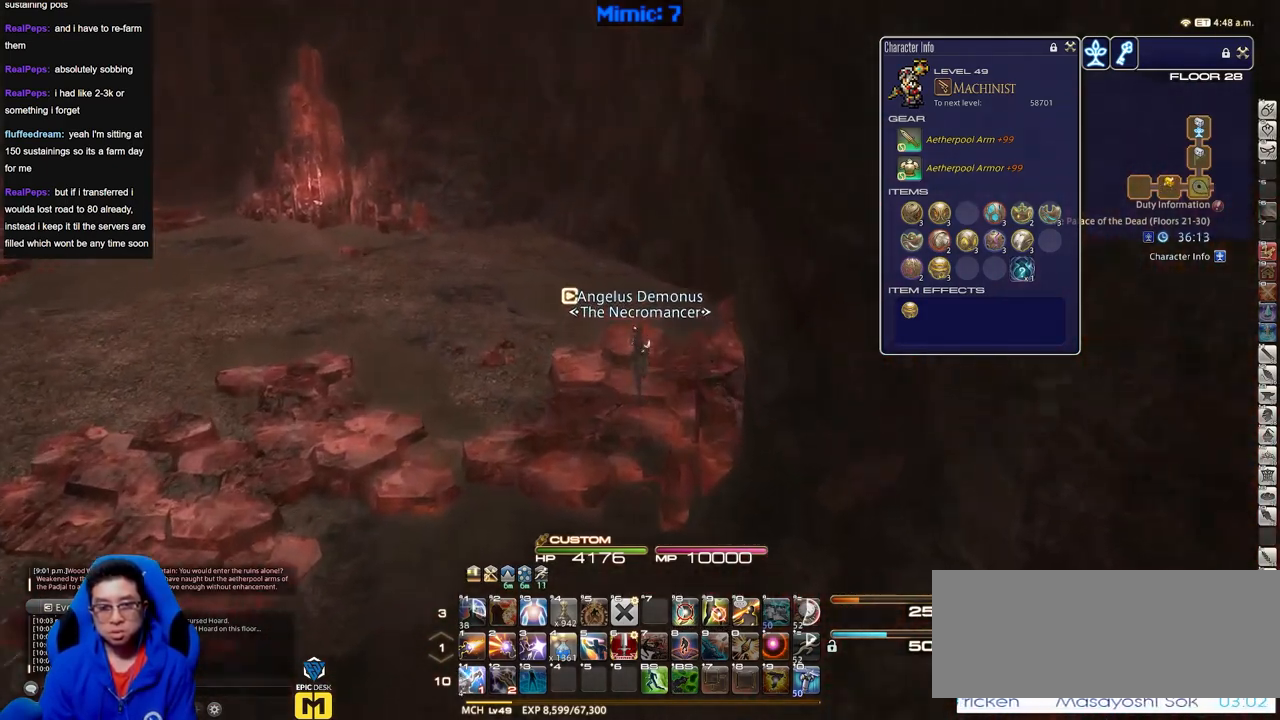
{"keys": ["w"], "events": []}
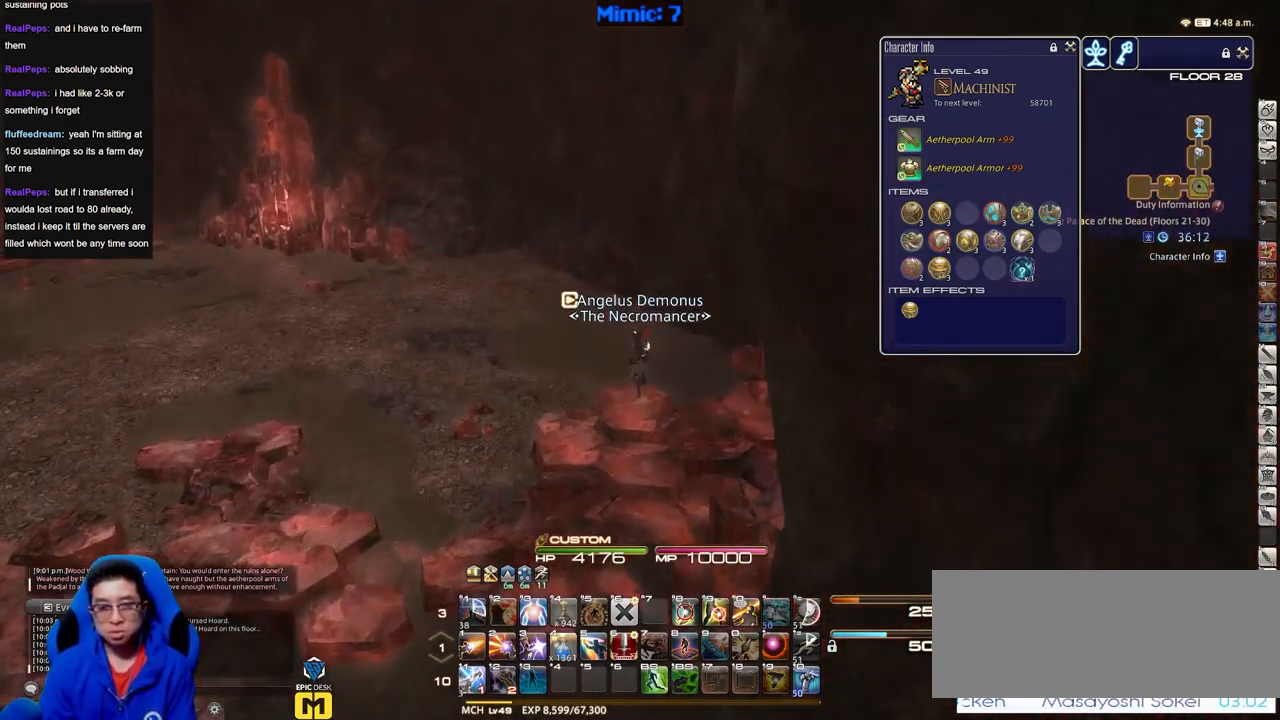
{"keys": ["p", "w"], "events": [[384, "p", "down"]]}
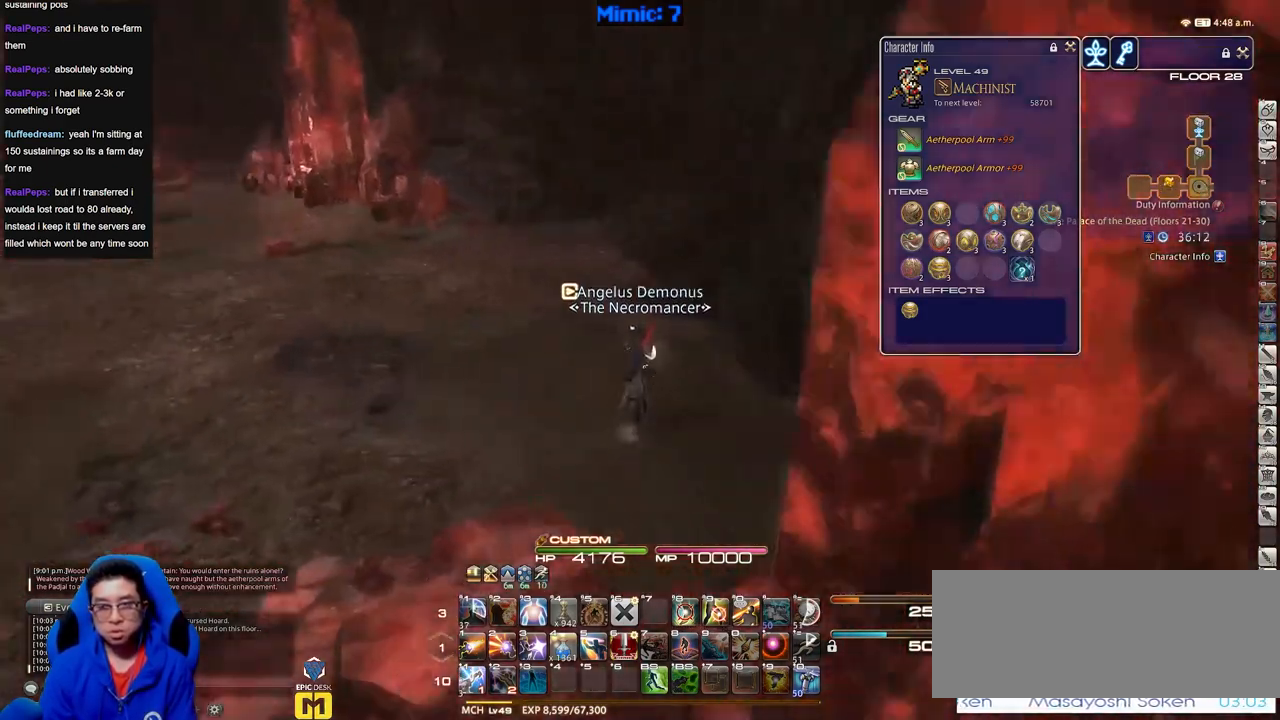
{"keys": ["w"], "events": [[167, "p", "up"]]}
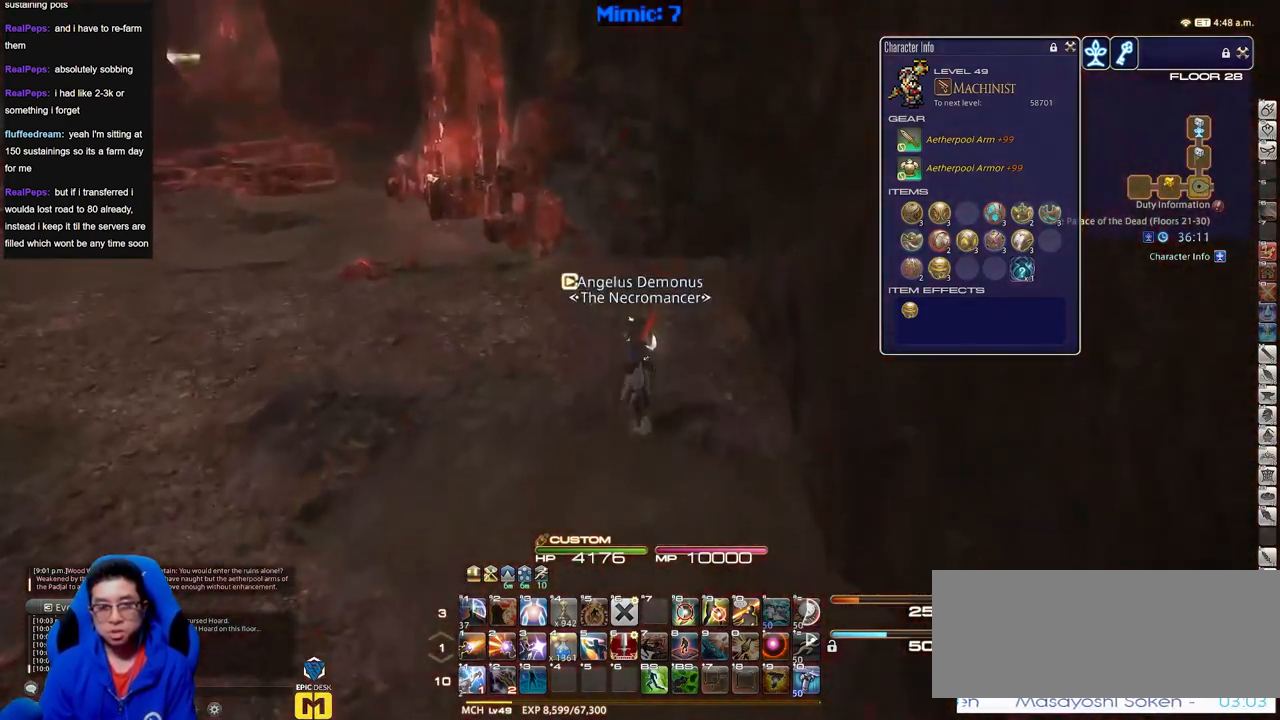
{"keys": ["a", "w"], "events": [[317, "a", "down"]]}
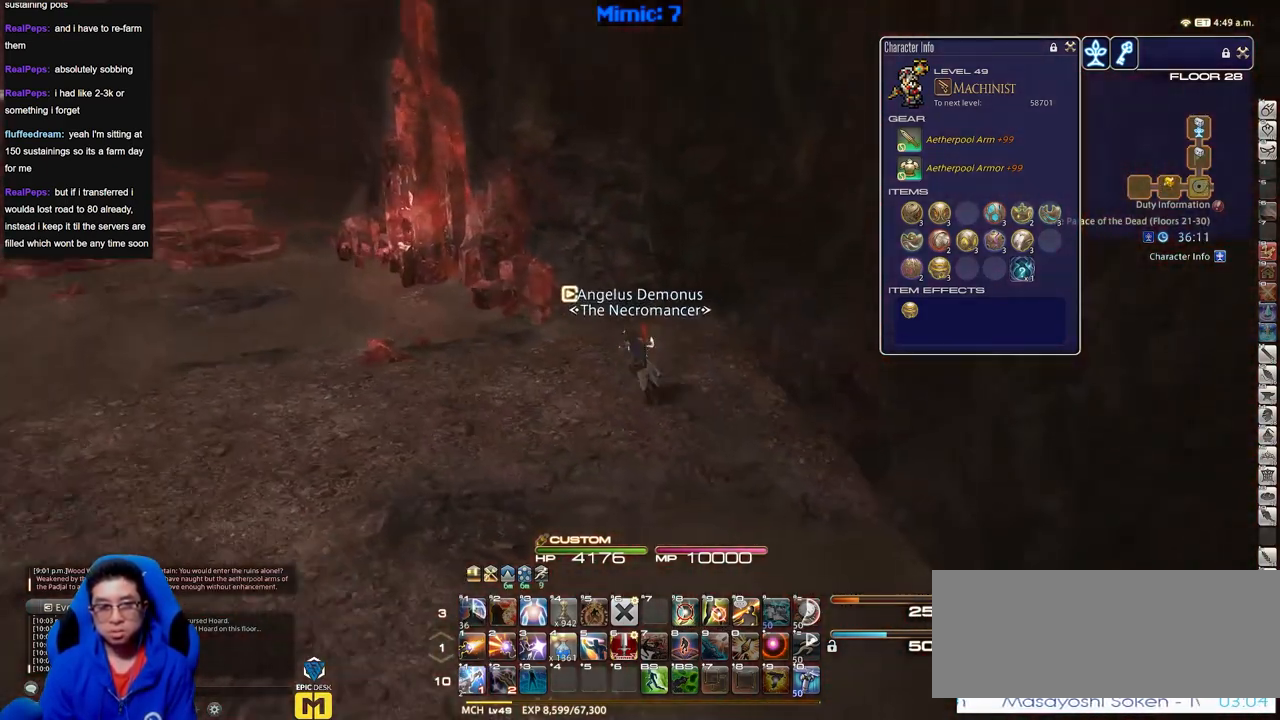
{"keys": ["a", "w"], "events": []}
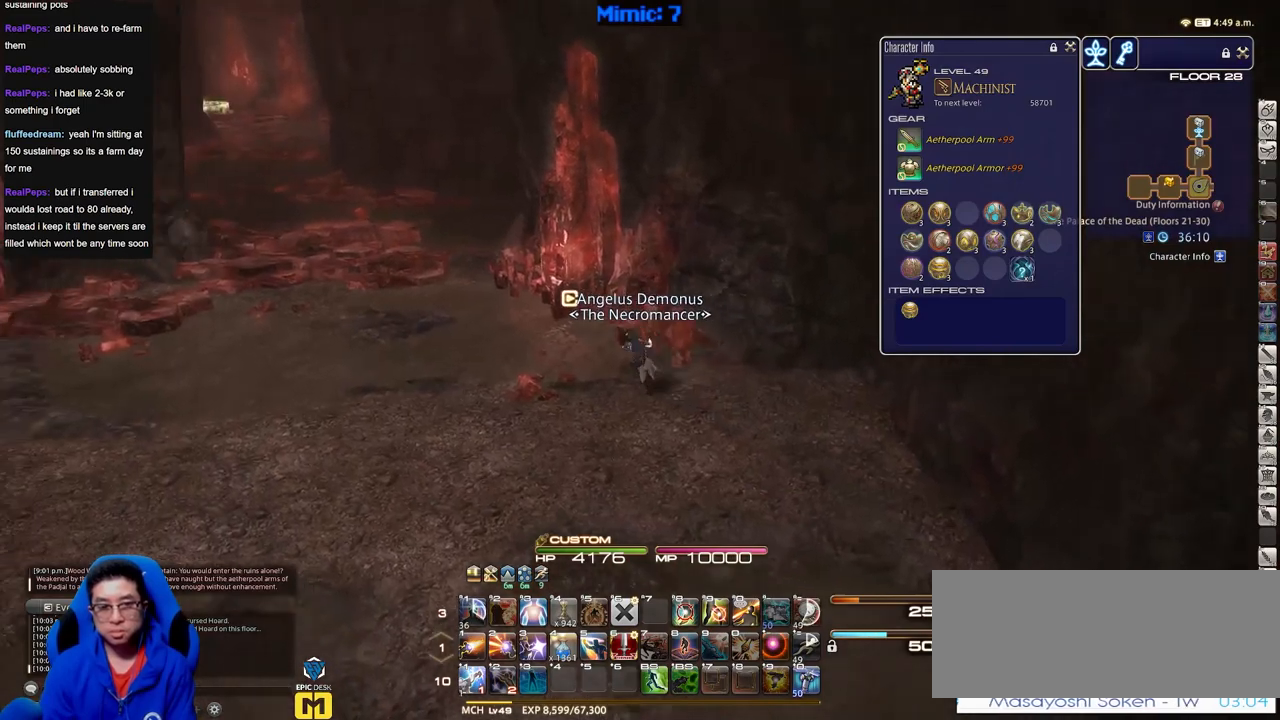
{"keys": ["p", "w"], "events": [[251, "p", "down"], [351, "p", "up"], [451, "a", "up"], [451, "p", "down"]]}
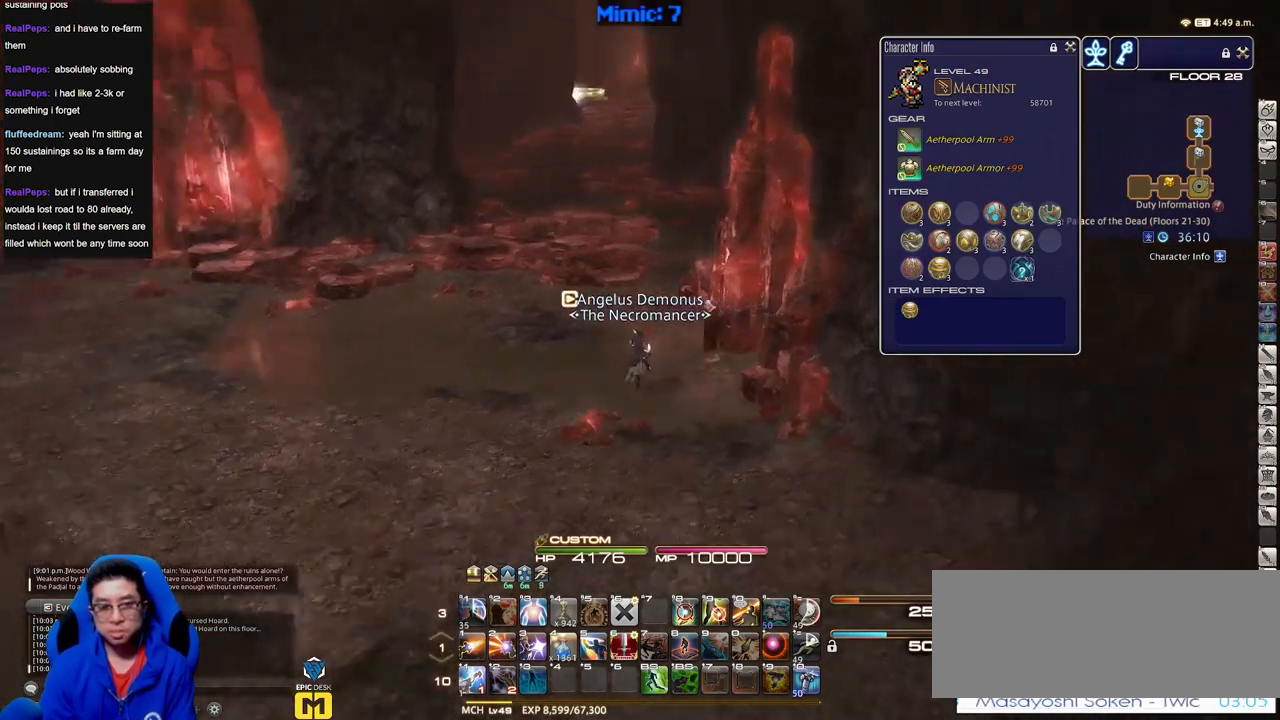
{"keys": ["w"], "events": [[33, "p", "up"]]}
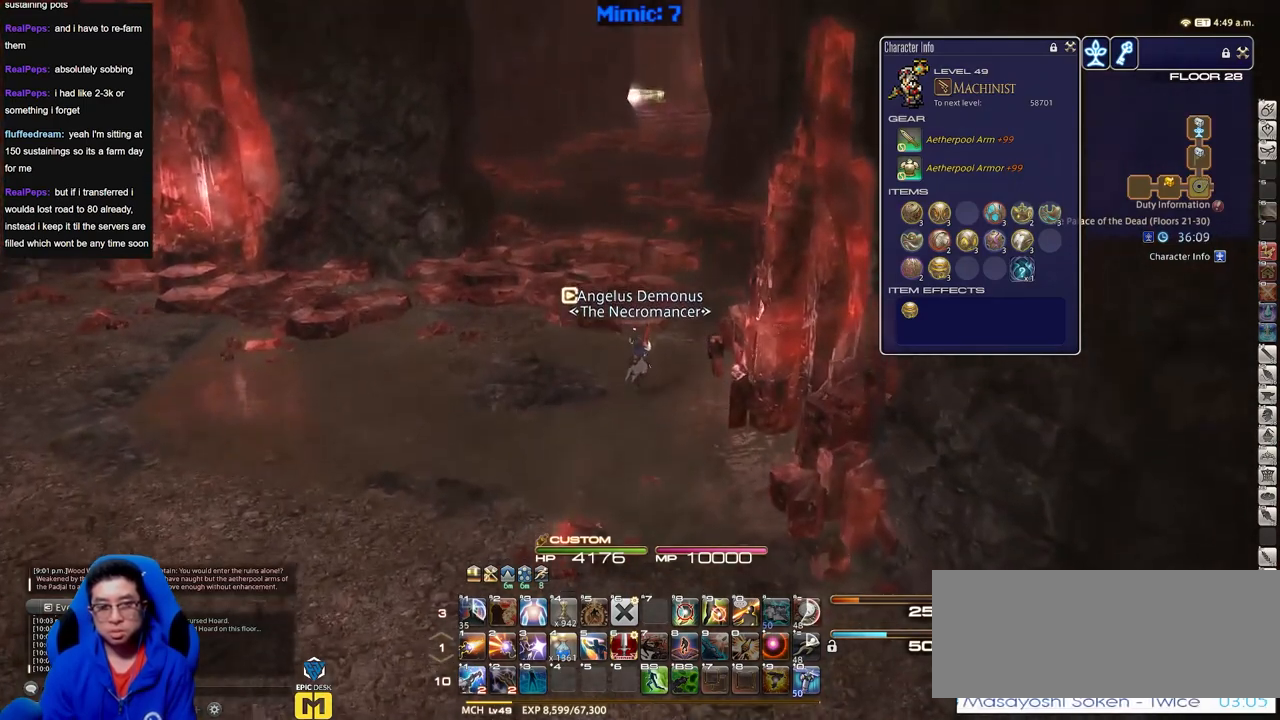
{"keys": ["a", "w"], "events": [[384, "a", "down"]]}
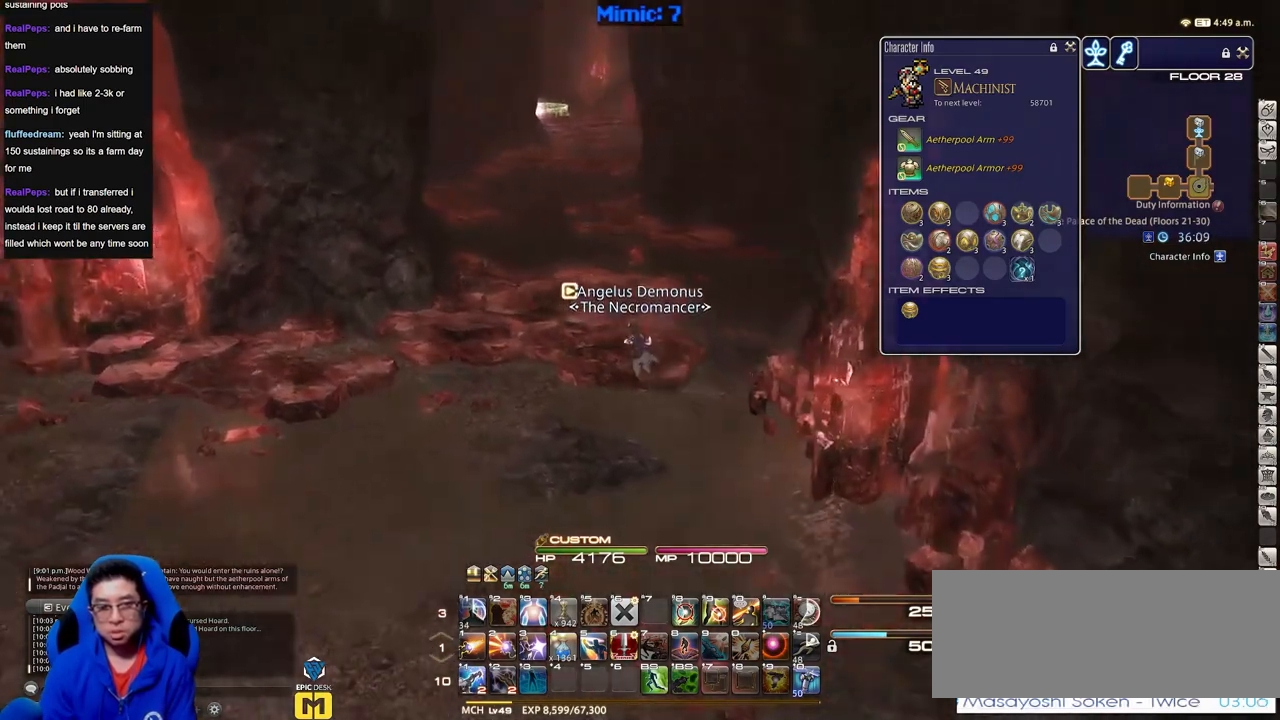
{"keys": ["w"], "events": [[67, "a", "up"], [300, "a", "down"], [450, "a", "up"]]}
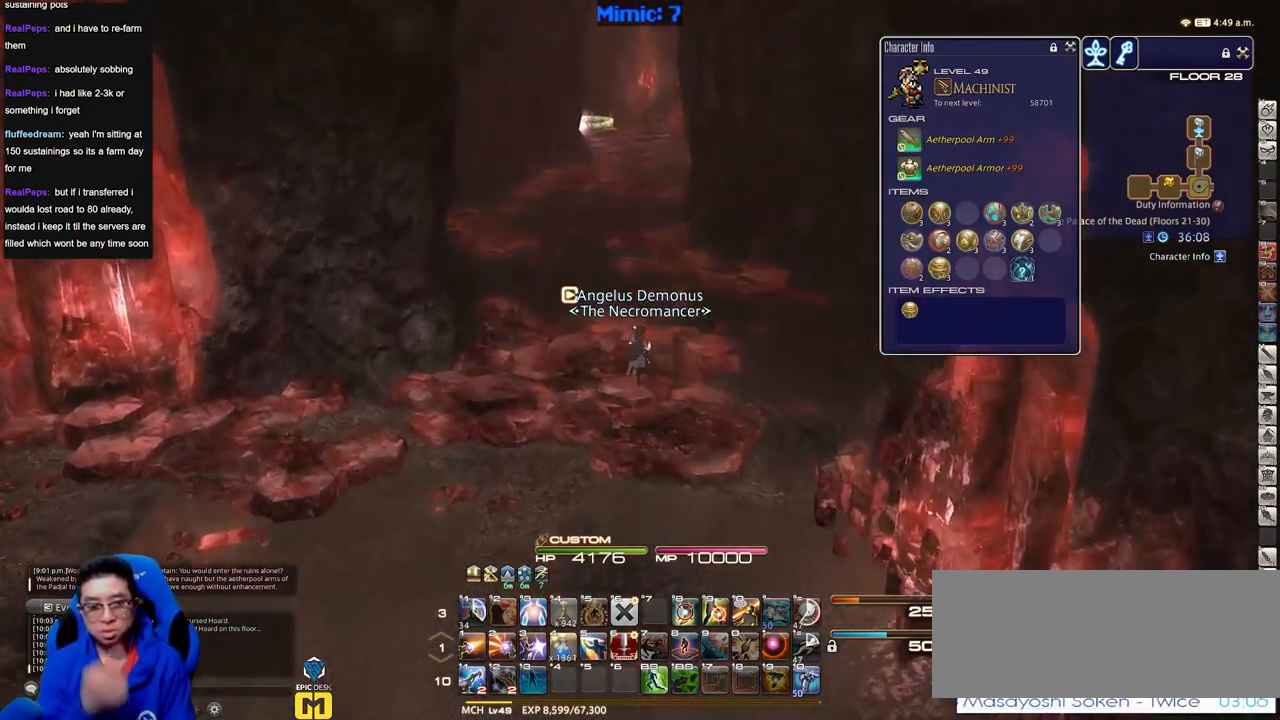
{"keys": ["w"], "events": []}
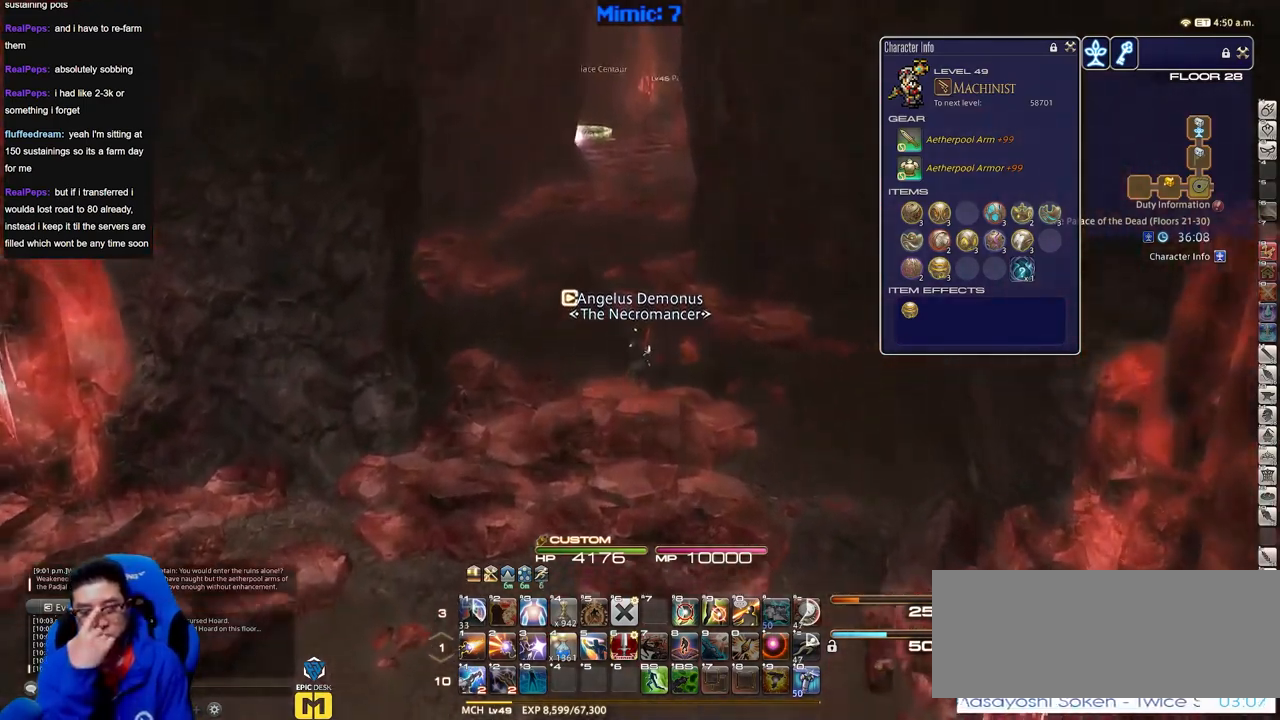
{"keys": ["space", "w"], "events": [[434, "space", "down"]]}
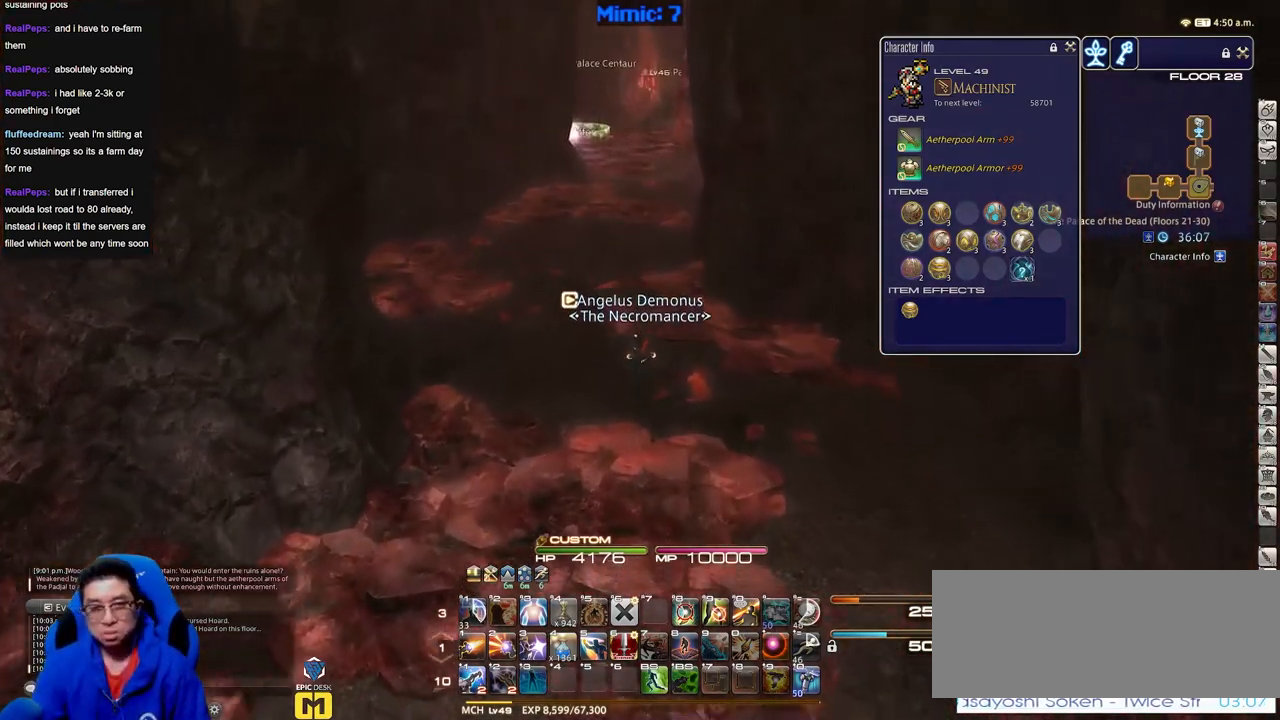
{"keys": ["w"], "events": [[67, "space", "up"], [267, "alt_r", "down"], [351, "q", "down"], [451, "q", "up"], [501, "alt_r", "up"]]}
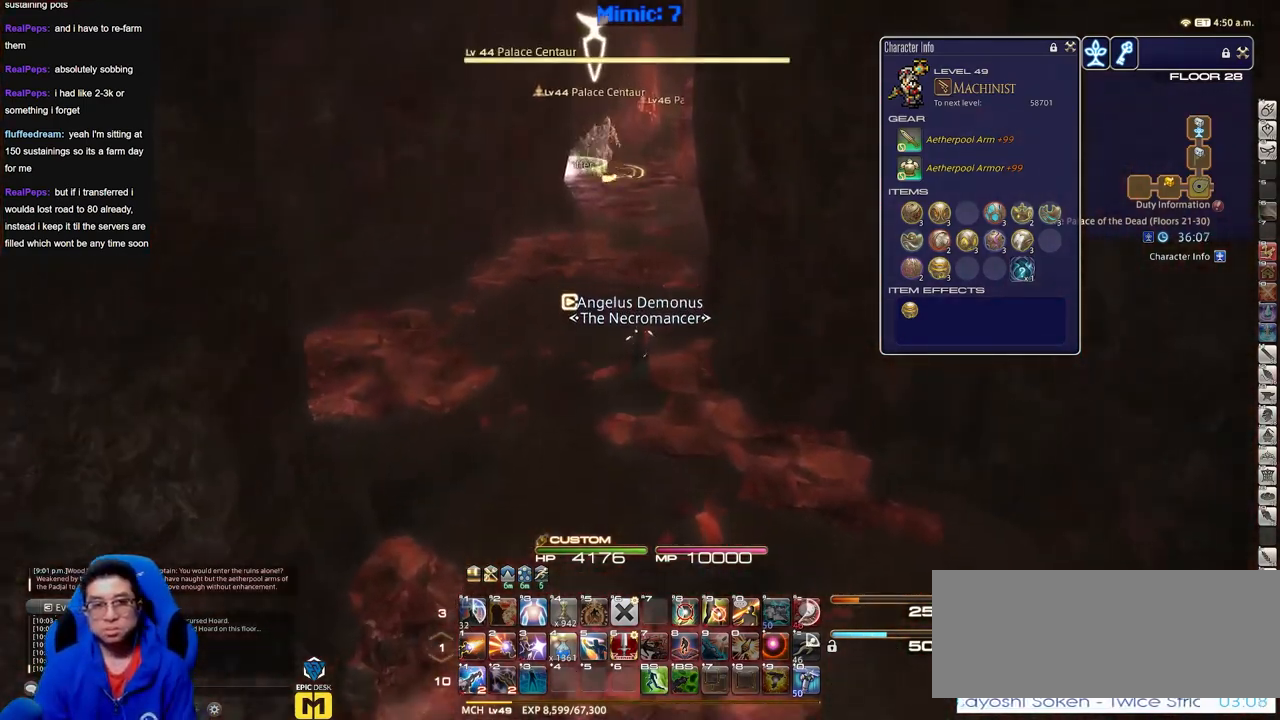
{"keys": ["w"], "events": [[267, "space", "down"], [367, "space", "up"]]}